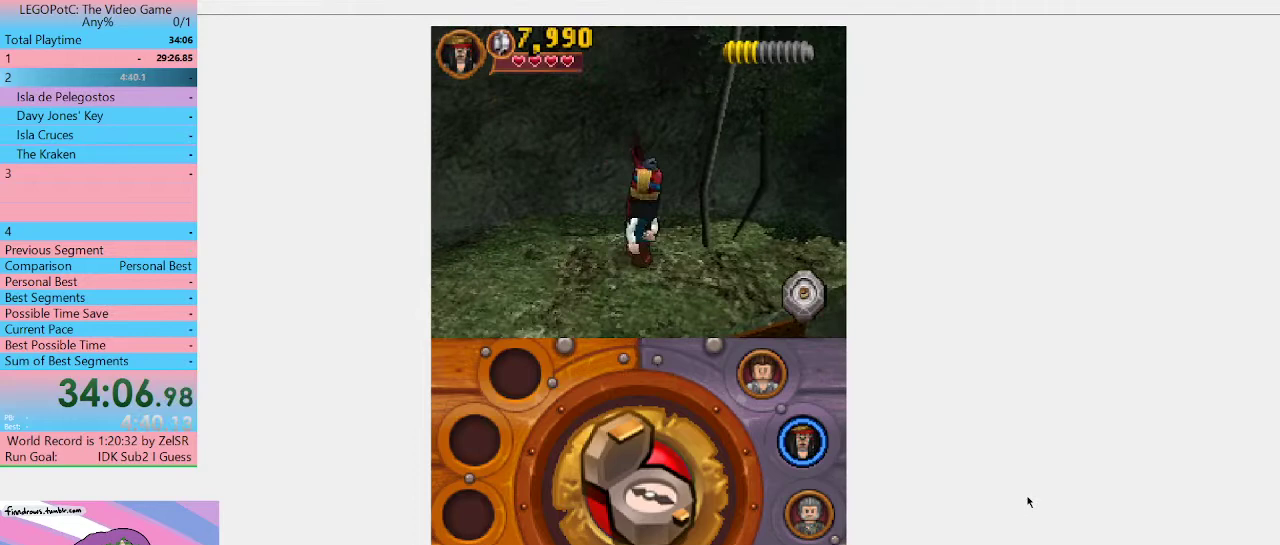
Gameplay with a controller (Xbox layout); each line is a JSON object with the inputs held at the frame after it. "events" lists button and stick changes between this image and that frame as [ms after this image, input, new state], when the widget could be followed in between. Not read: L3 R3.
{"buttons": [], "left_stick": "center", "right_stick": "center", "events": []}
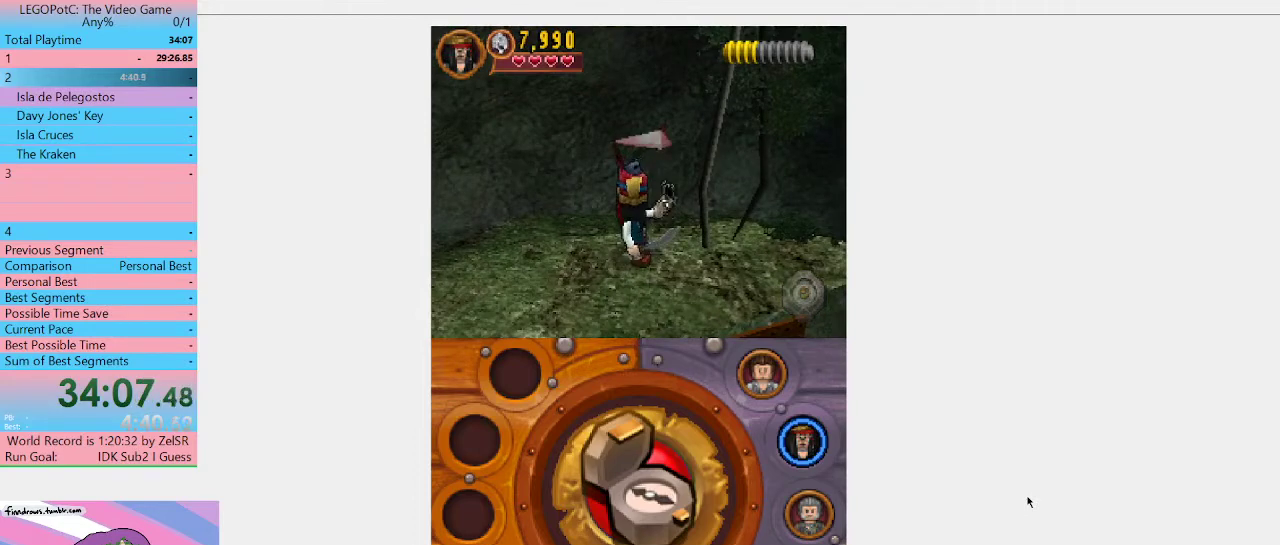
{"buttons": [], "left_stick": "down-left", "right_stick": "center", "events": [[200, "left_stick", "down-left"]]}
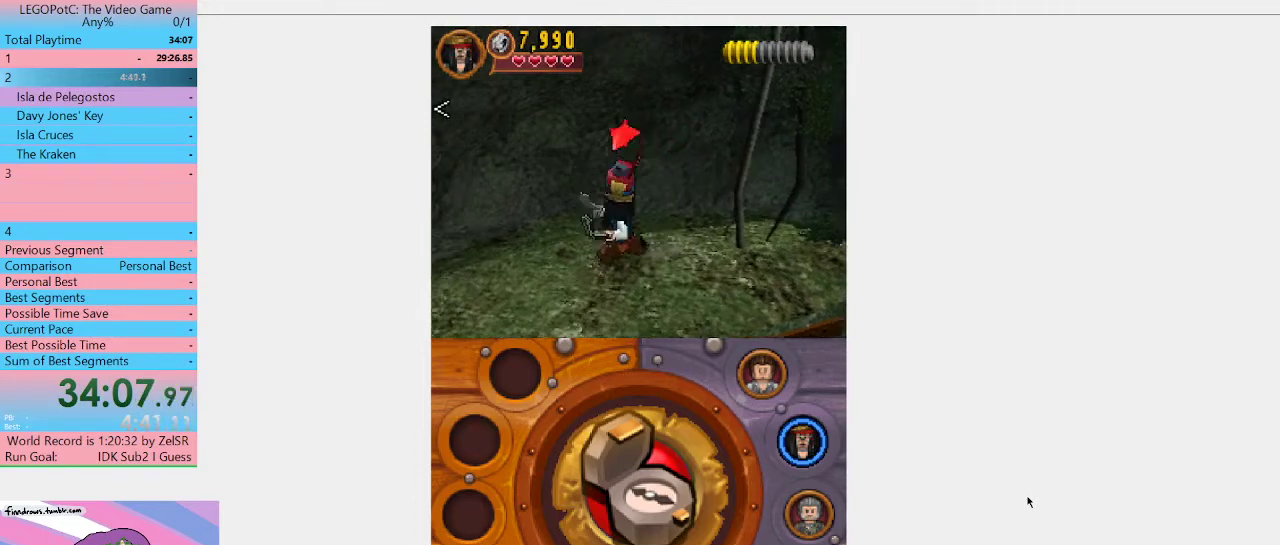
{"buttons": [], "left_stick": "center", "right_stick": "center", "events": [[300, "left_stick", "down-right"], [367, "left_stick", "center"]]}
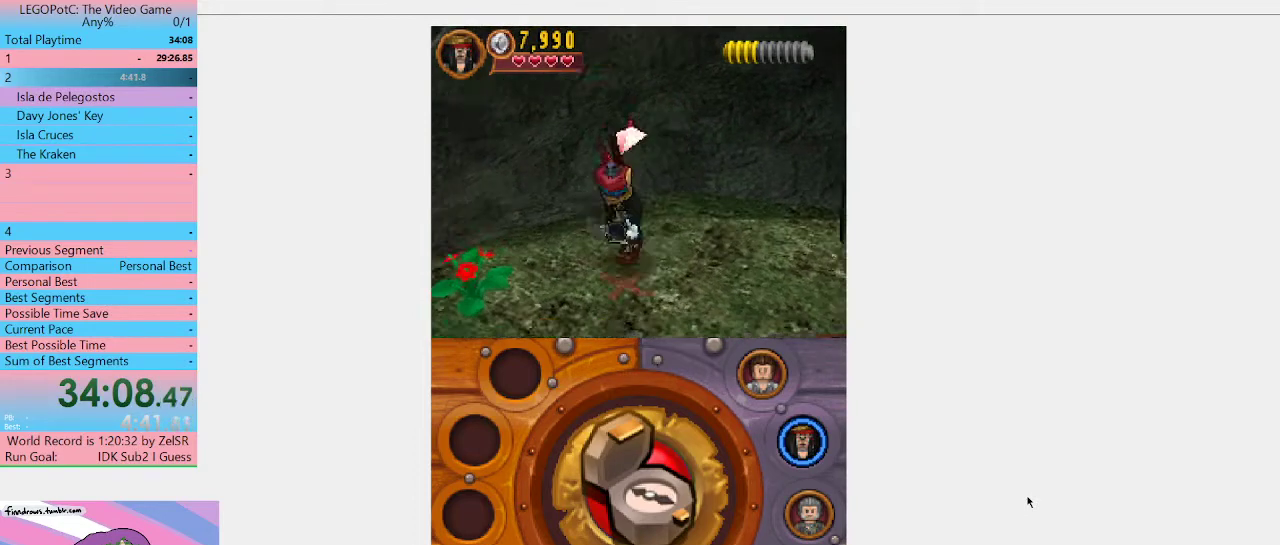
{"buttons": [], "left_stick": "down", "right_stick": "center", "events": [[100, "left_stick", "left"], [400, "left_stick", "down"]]}
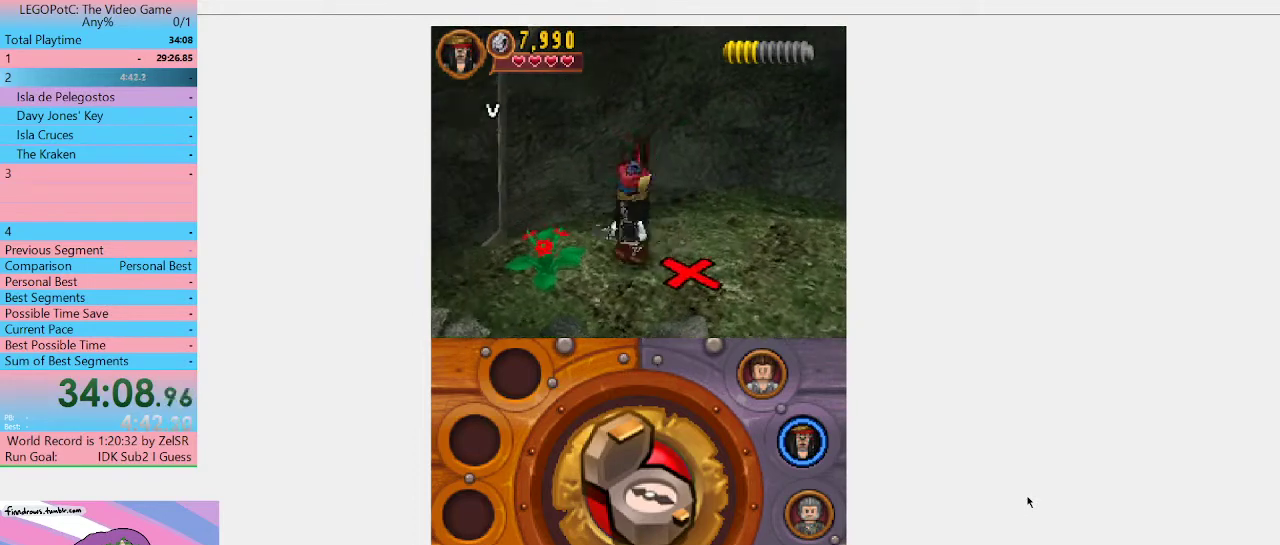
{"buttons": [], "left_stick": "center", "right_stick": "center", "events": [[67, "left_stick", "down-right"], [133, "left_stick", "center"], [233, "B", "down"], [367, "B", "up"]]}
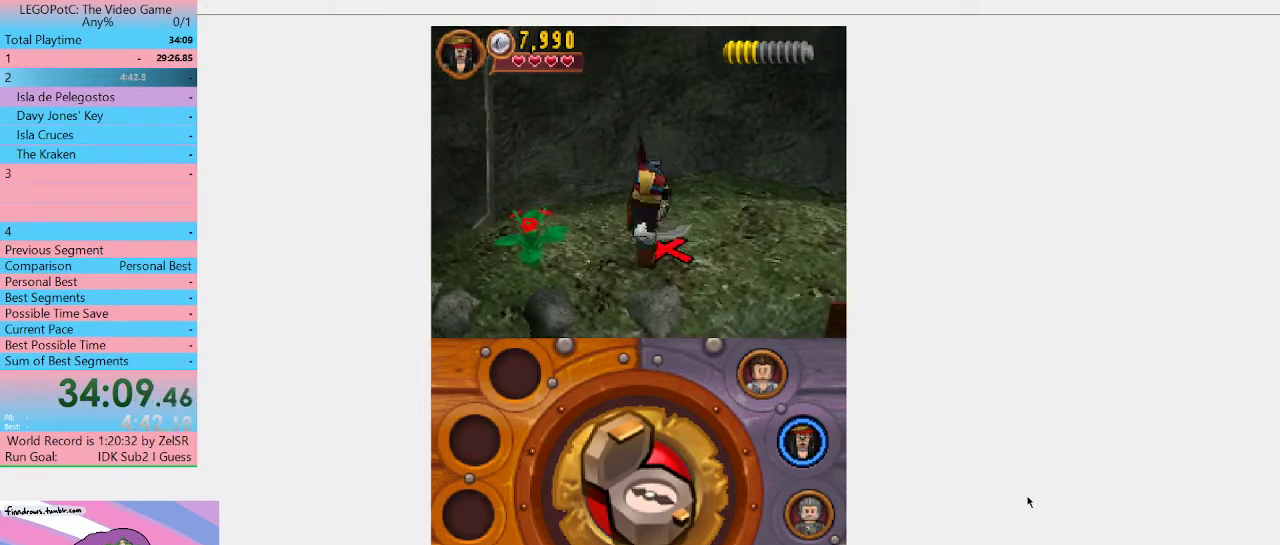
{"buttons": [], "left_stick": "center", "right_stick": "center", "events": []}
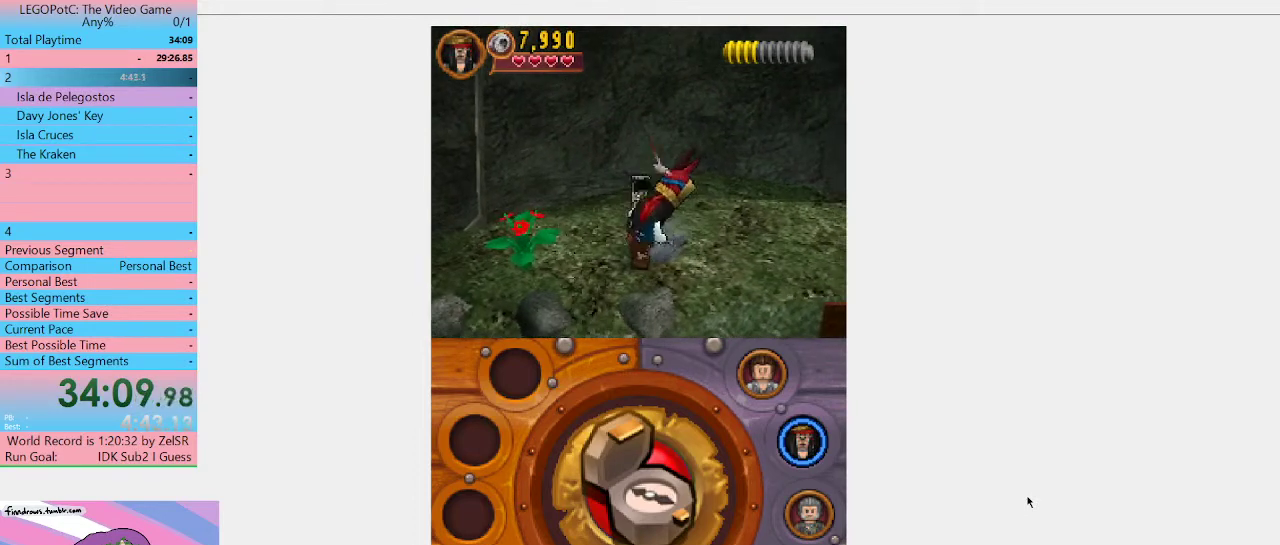
{"buttons": [], "left_stick": "center", "right_stick": "center", "events": []}
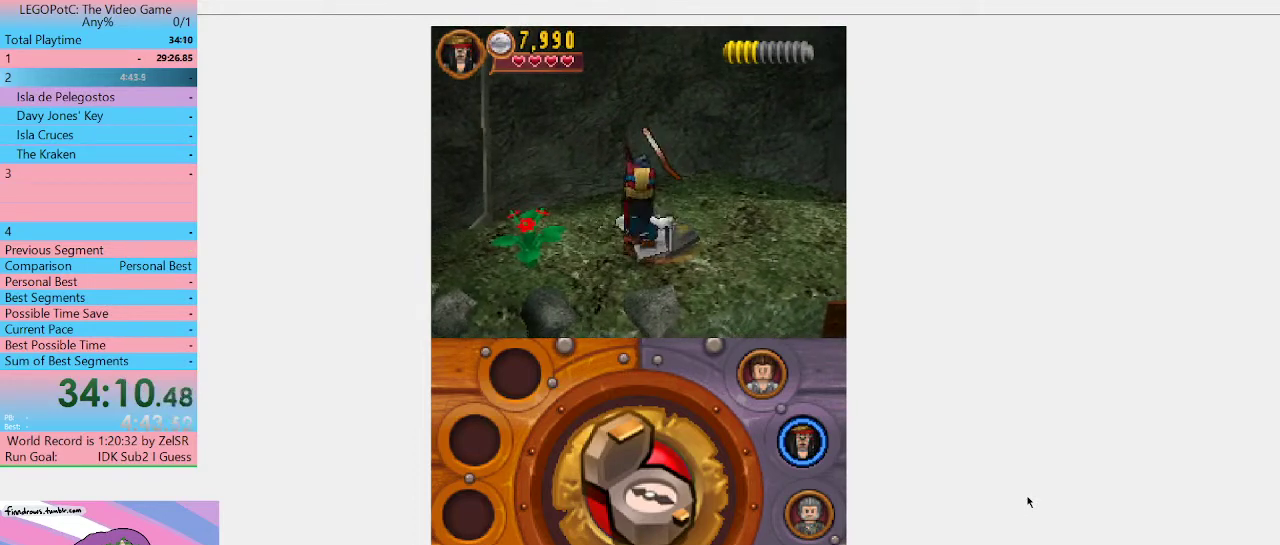
{"buttons": [], "left_stick": "center", "right_stick": "center", "events": []}
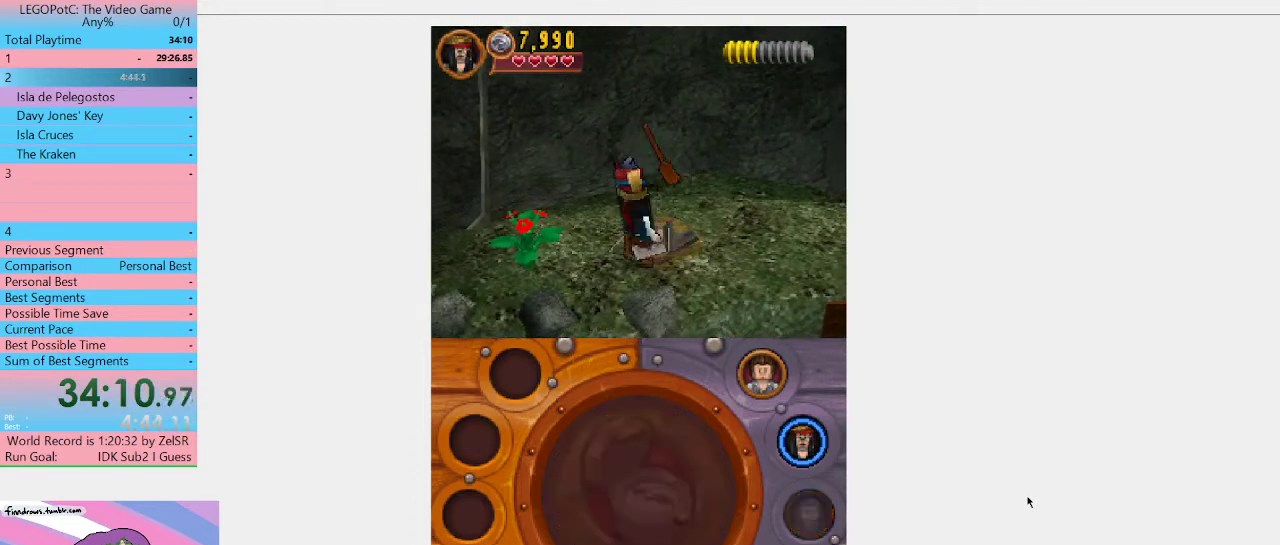
{"buttons": [], "left_stick": "center", "right_stick": "center", "events": [[167, "R1", "down"], [267, "R1", "up"]]}
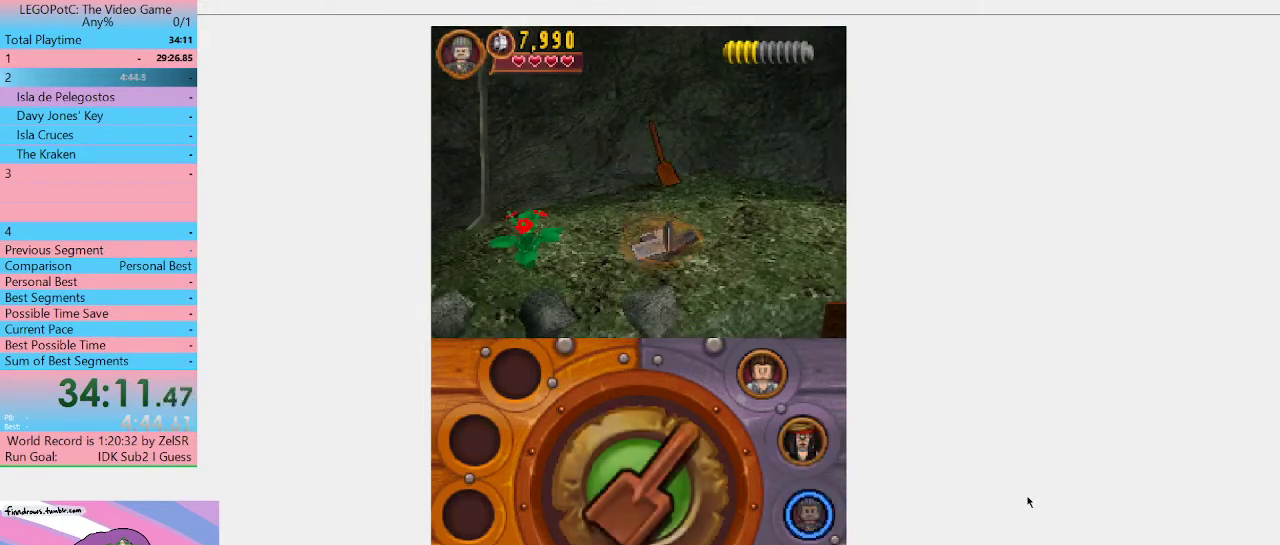
{"buttons": ["B"], "left_stick": "center", "right_stick": "center", "events": [[133, "left_stick", "up-right"], [200, "left_stick", "center"], [233, "B", "down"]]}
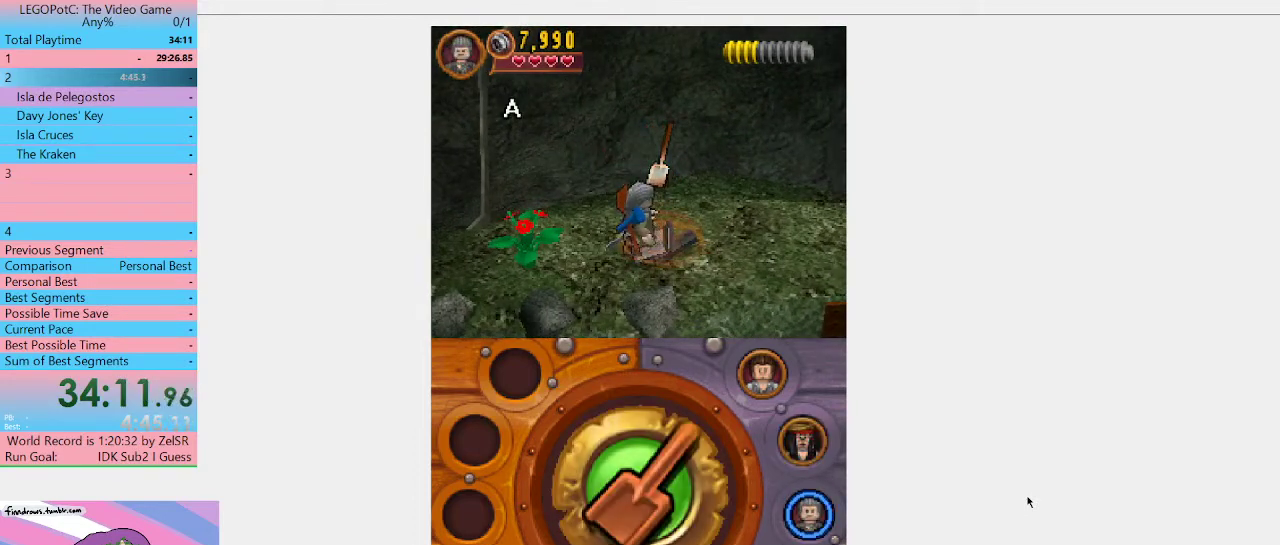
{"buttons": ["B"], "left_stick": "center", "right_stick": "center", "events": []}
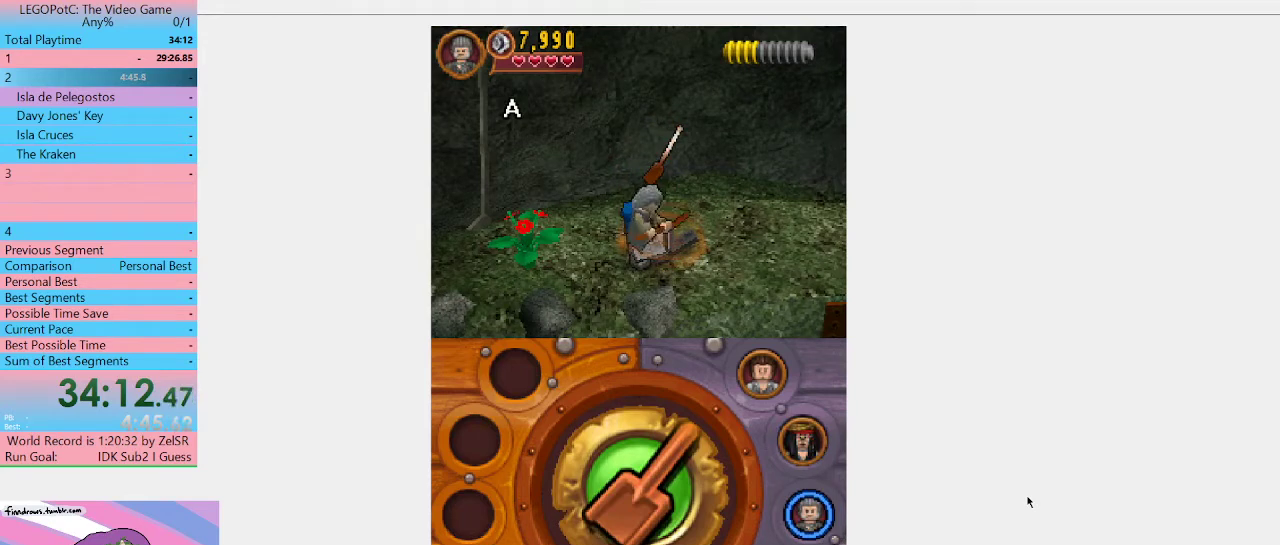
{"buttons": ["B"], "left_stick": "center", "right_stick": "center", "events": []}
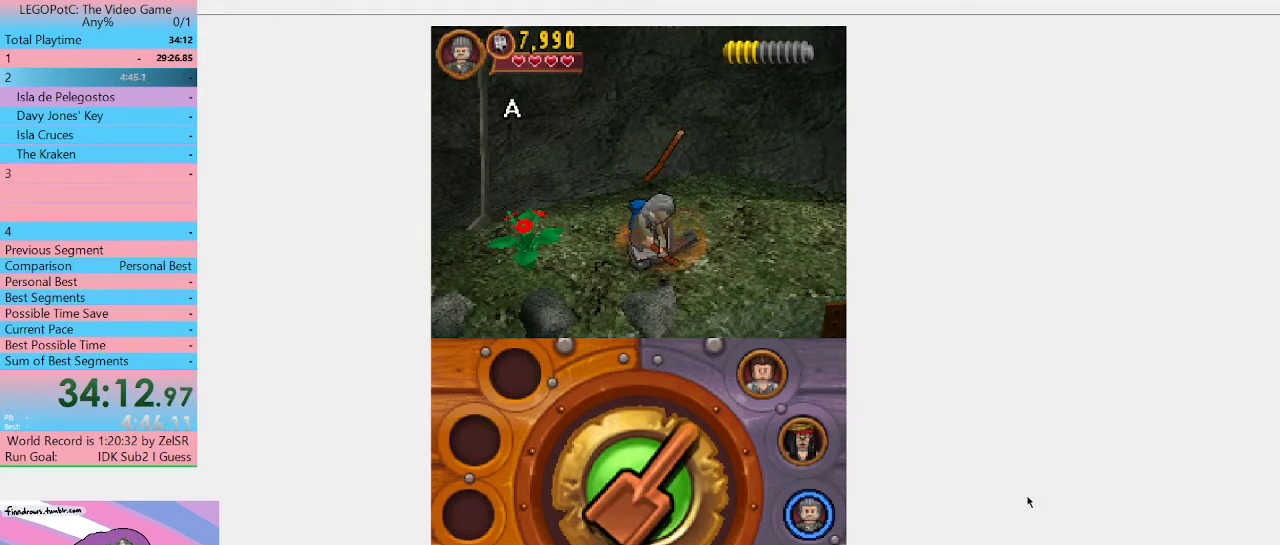
{"buttons": ["B"], "left_stick": "center", "right_stick": "center", "events": []}
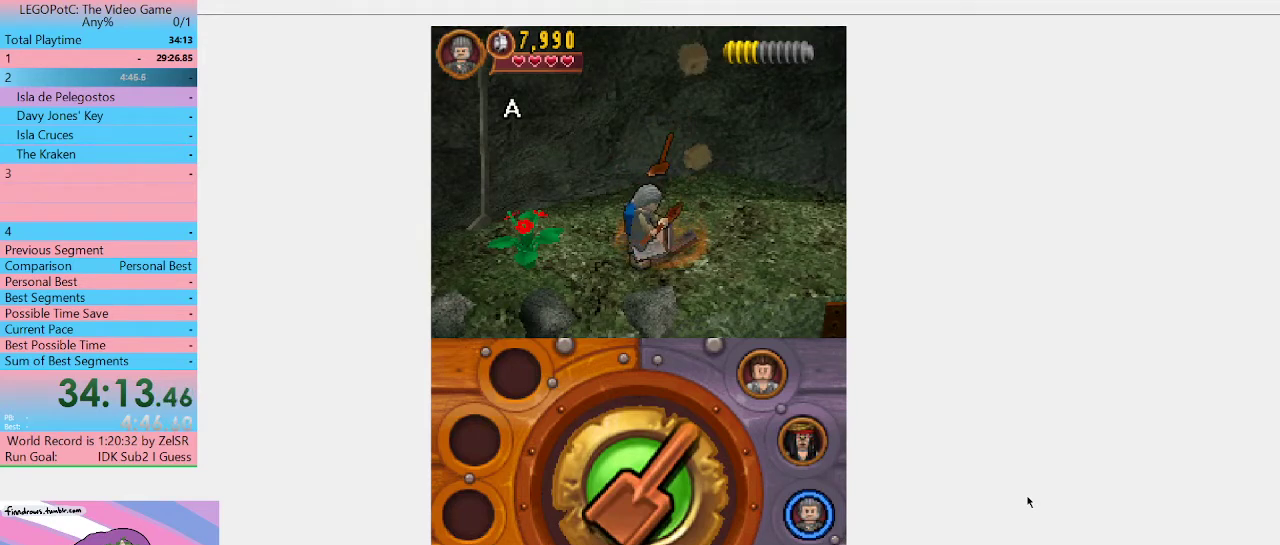
{"buttons": ["B"], "left_stick": "center", "right_stick": "center", "events": []}
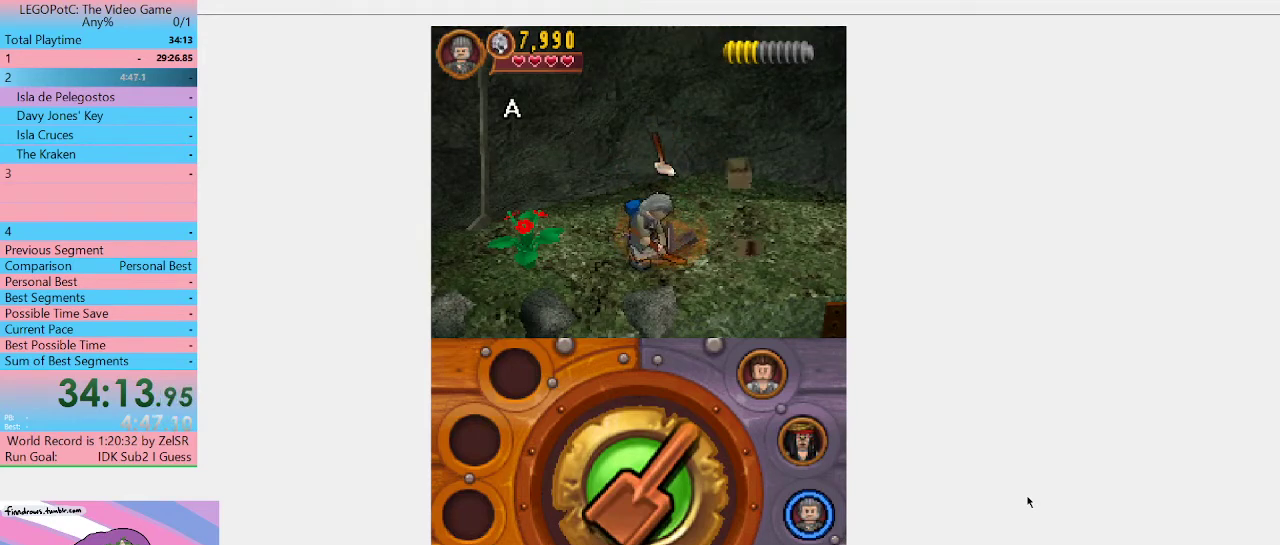
{"buttons": ["B"], "left_stick": "center", "right_stick": "center", "events": []}
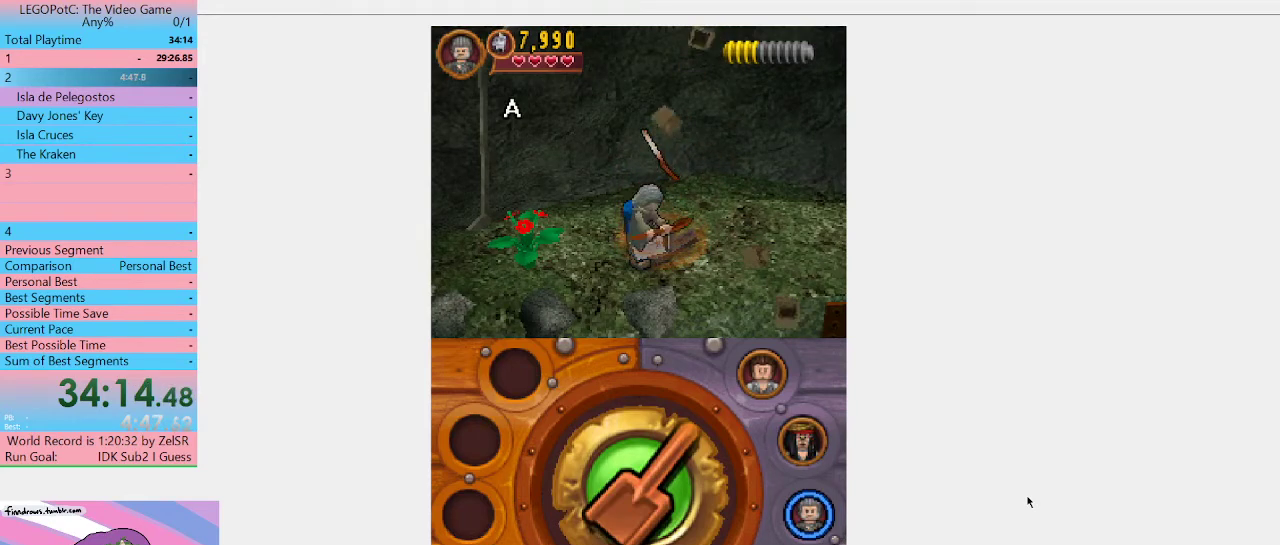
{"buttons": ["B"], "left_stick": "center", "right_stick": "center", "events": []}